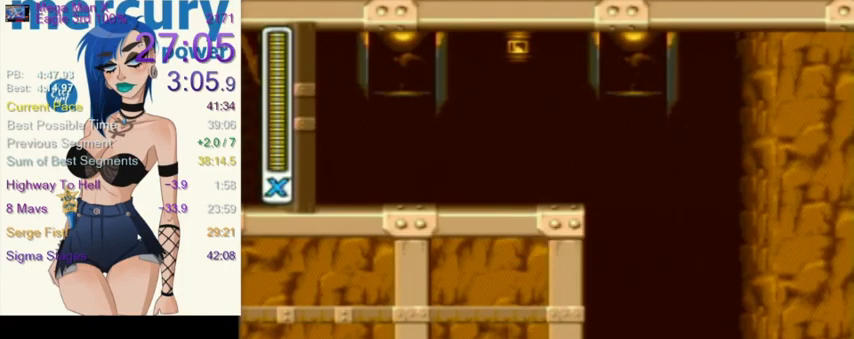
Gameplay with a controller (Nintendo layout); each line is a JSON object with the inputs held at the frame after it. "events" lists button and stick changes between this image and that frame as [ms after this image, input, new state], when the widget could be followed in between. Not read: L3 R3.
{"buttons": ["DPAD_RIGHT"], "events": [[467, "DPAD_RIGHT", "down"]]}
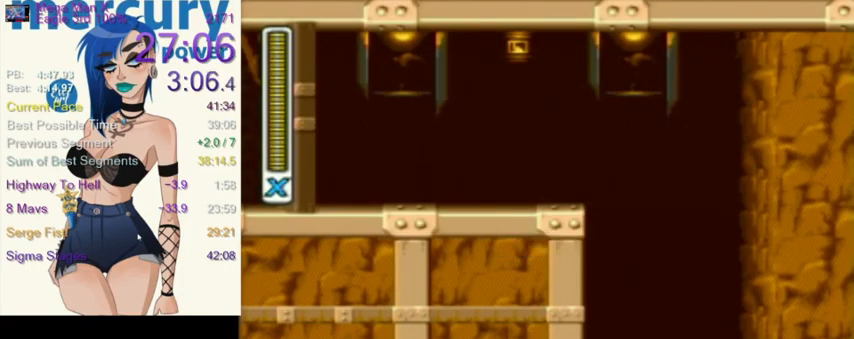
{"buttons": ["DPAD_RIGHT"], "events": []}
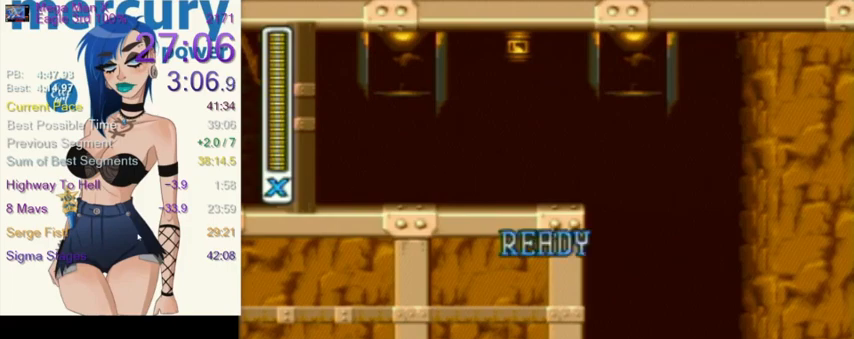
{"buttons": ["DPAD_RIGHT"], "events": []}
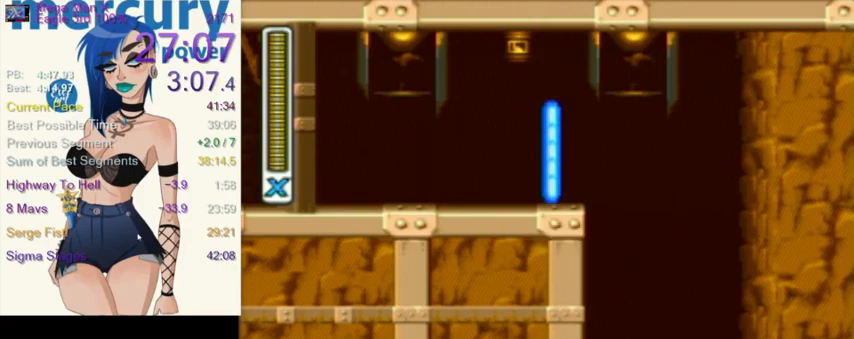
{"buttons": [], "events": [[167, "R1", "down"], [401, "R1", "up"], [434, "DPAD_RIGHT", "up"]]}
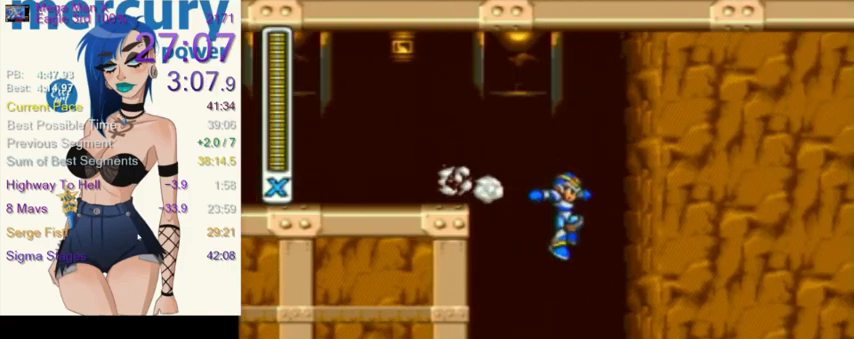
{"buttons": [], "events": []}
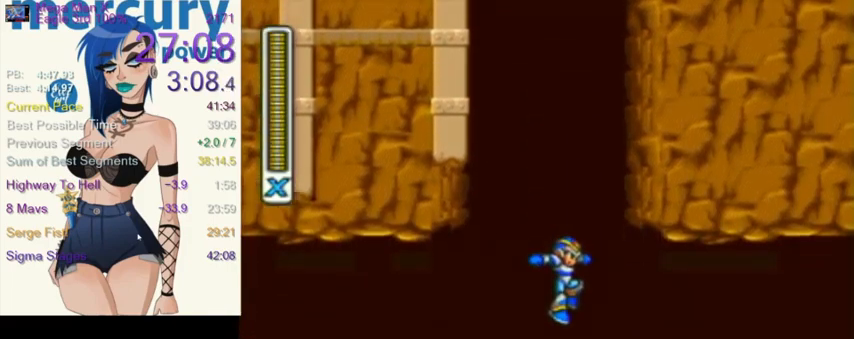
{"buttons": [], "events": [[100, "DPAD_RIGHT", "down"], [367, "DPAD_RIGHT", "up"]]}
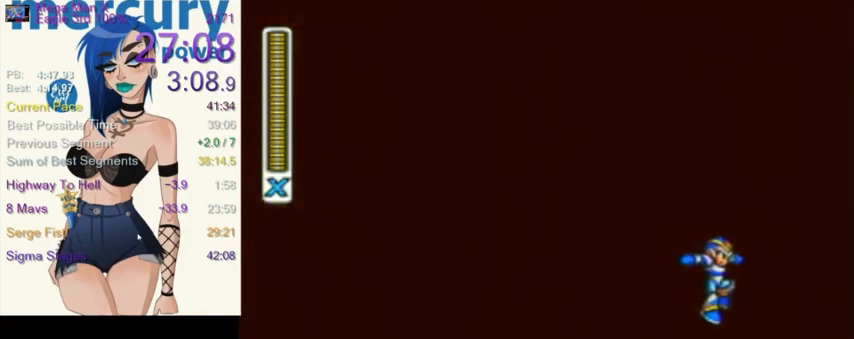
{"buttons": [], "events": []}
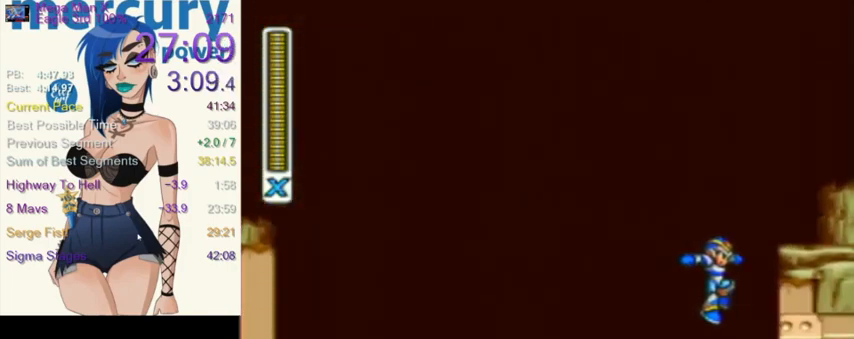
{"buttons": ["R1", "DPAD_RIGHT"], "events": [[101, "DPAD_RIGHT", "down"], [468, "R1", "down"]]}
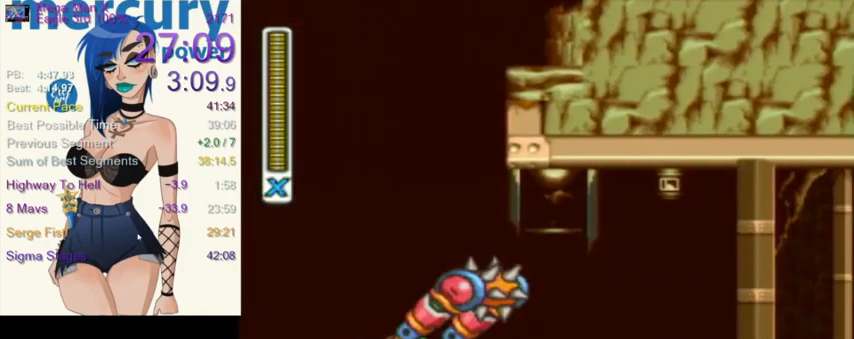
{"buttons": ["DPAD_RIGHT"], "events": [[500, "R1", "up"]]}
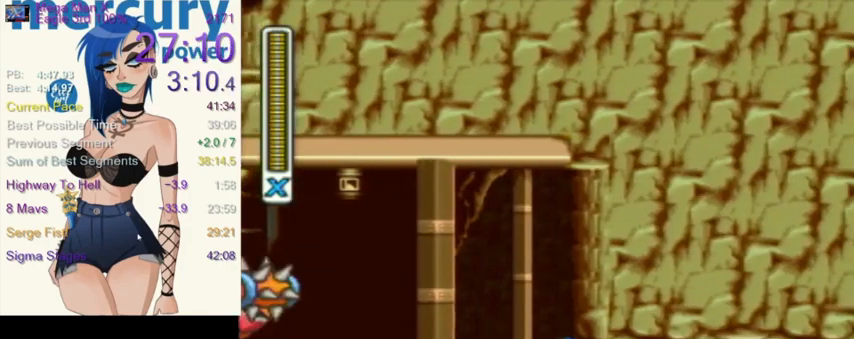
{"buttons": ["R1", "DPAD_RIGHT"], "events": [[34, "R1", "down"]]}
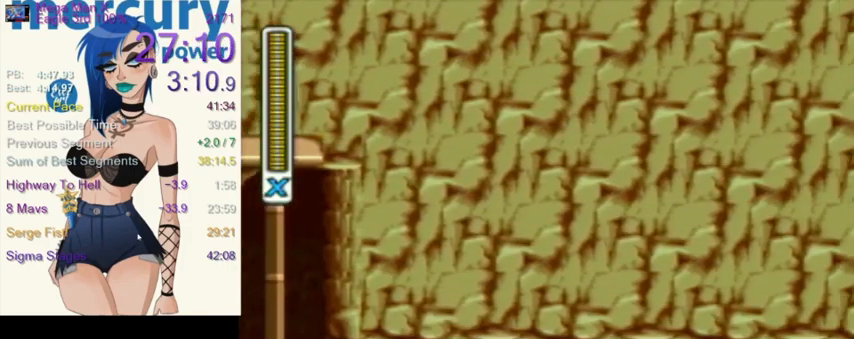
{"buttons": ["R1", "DPAD_RIGHT"], "events": [[100, "R1", "up"], [133, "R1", "down"]]}
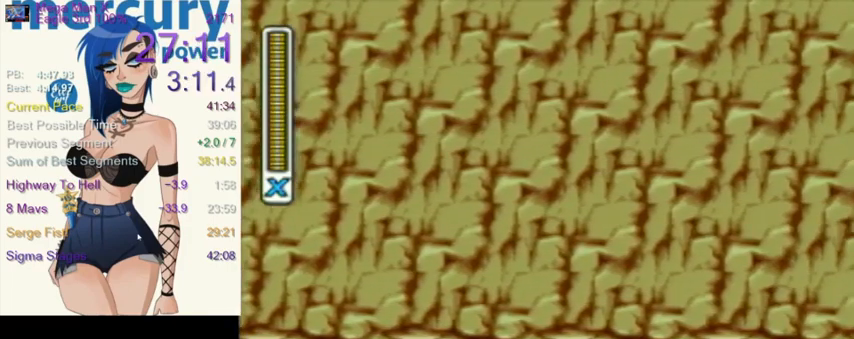
{"buttons": ["R1", "DPAD_RIGHT"], "events": [[201, "R1", "up"], [267, "R1", "down"]]}
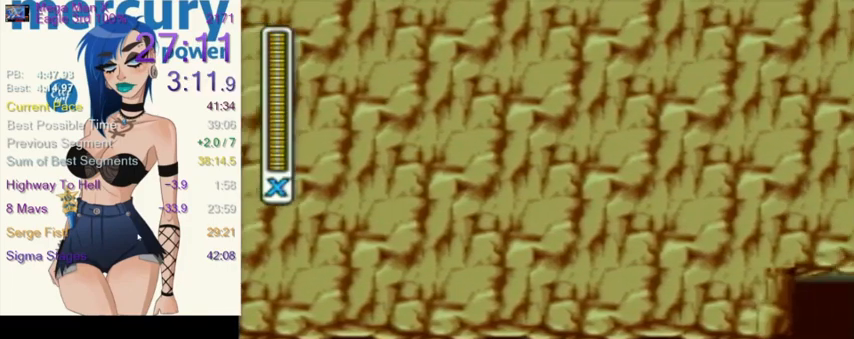
{"buttons": ["R1", "DPAD_RIGHT"], "events": [[300, "R1", "up"], [367, "R1", "down"]]}
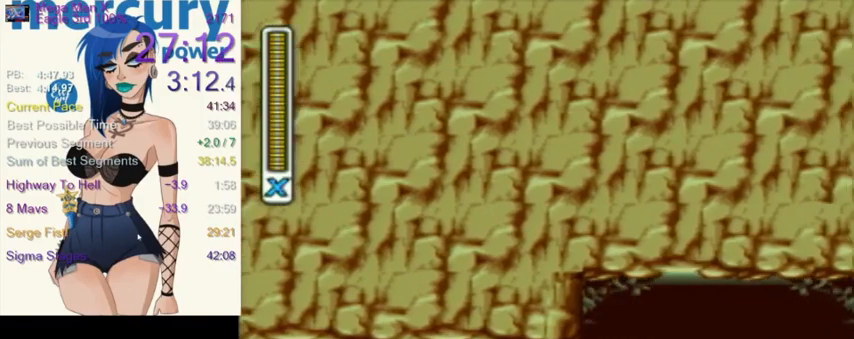
{"buttons": ["L1", "R1", "DPAD_RIGHT"], "events": [[401, "L1", "down"]]}
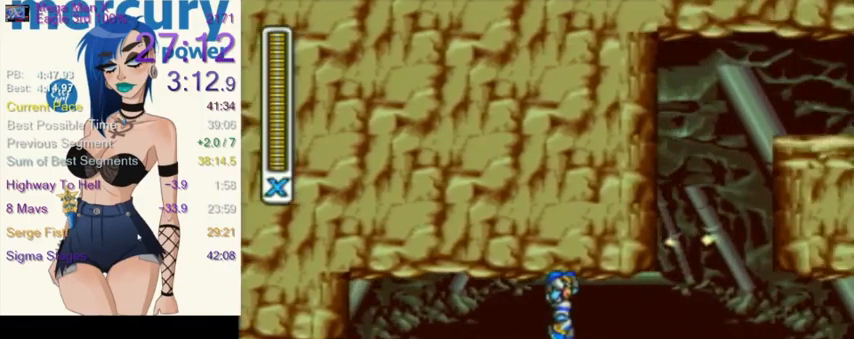
{"buttons": ["R1", "DPAD_RIGHT"], "events": [[33, "R1", "up"], [300, "L1", "up"], [300, "R1", "down"]]}
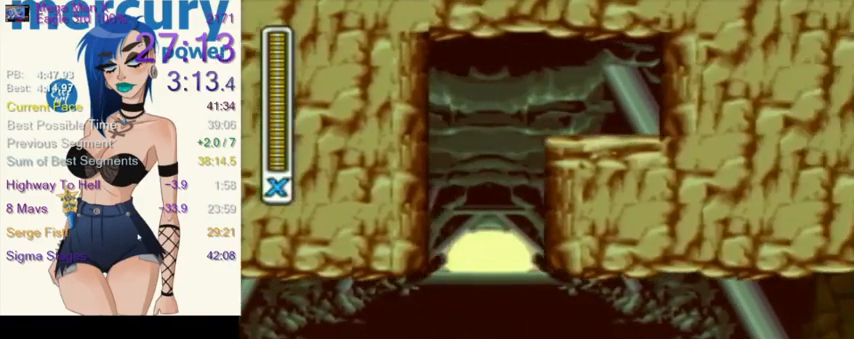
{"buttons": ["L1", "DPAD_RIGHT"], "events": [[400, "L1", "down"], [467, "R1", "up"]]}
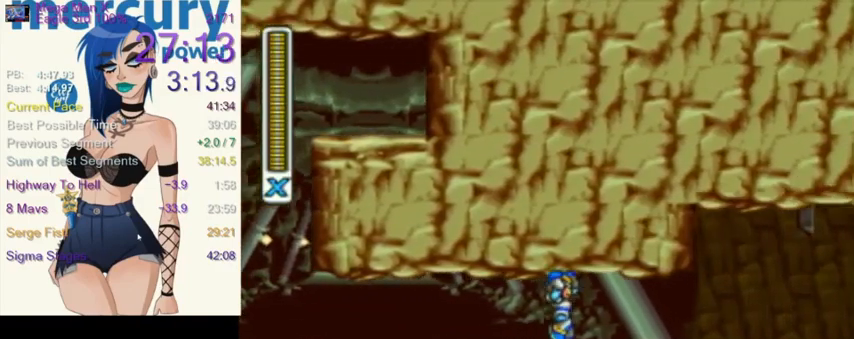
{"buttons": ["L1", "R1", "DPAD_RIGHT"], "events": [[66, "L1", "up"], [367, "R1", "down"], [400, "L1", "down"]]}
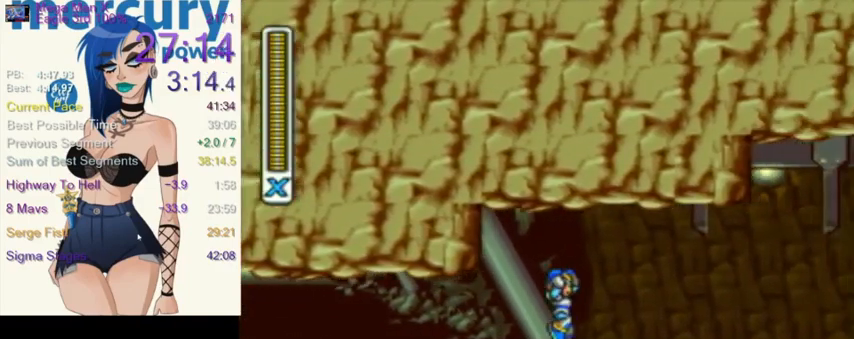
{"buttons": ["L1", "R1", "DPAD_RIGHT"], "events": [[67, "L1", "up"], [67, "R1", "up"], [501, "L1", "down"], [501, "R1", "down"]]}
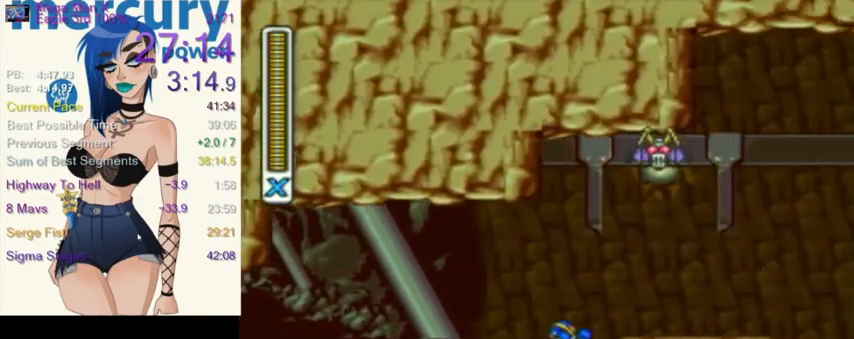
{"buttons": ["L1", "R1", "DPAD_RIGHT"], "events": [[166, "R1", "up"], [200, "L1", "up"], [467, "L1", "down"], [467, "R1", "down"]]}
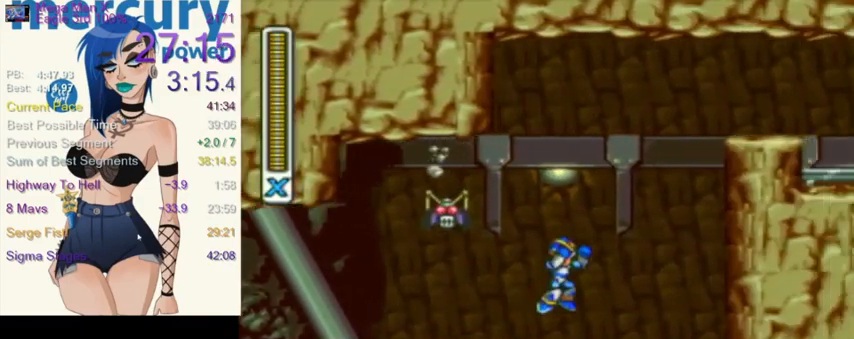
{"buttons": ["L1", "R1", "DPAD_RIGHT"], "events": [[300, "R1", "up"], [334, "L1", "up"], [434, "L1", "down"], [434, "R1", "down"]]}
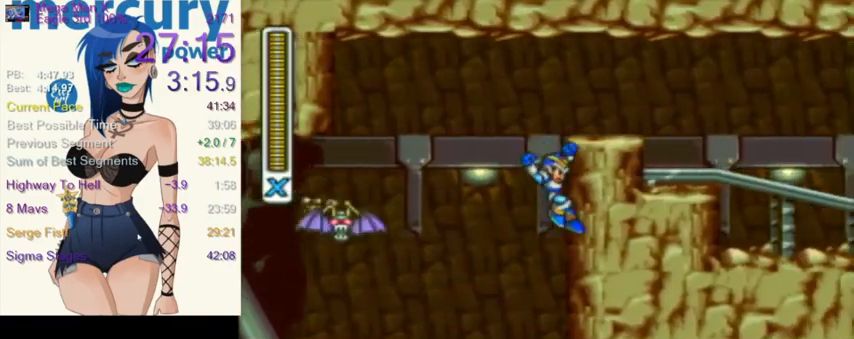
{"buttons": ["Y", "DPAD_RIGHT"], "events": [[333, "R1", "up"], [333, "Y", "down"], [467, "L1", "up"]]}
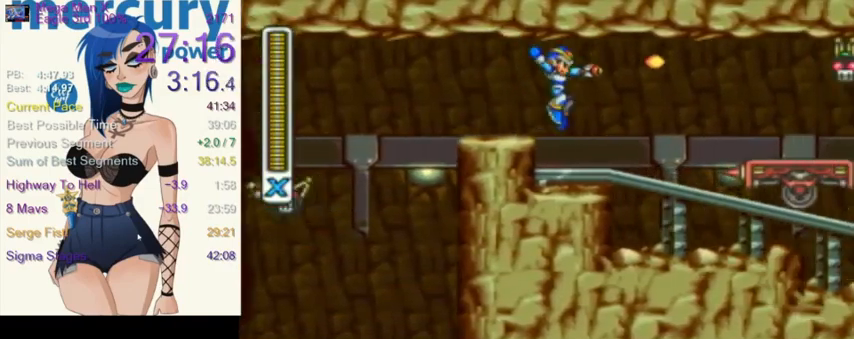
{"buttons": ["L1", "DPAD_RIGHT"], "events": [[33, "Y", "up"], [267, "R1", "down"], [300, "L1", "down"], [467, "R1", "up"]]}
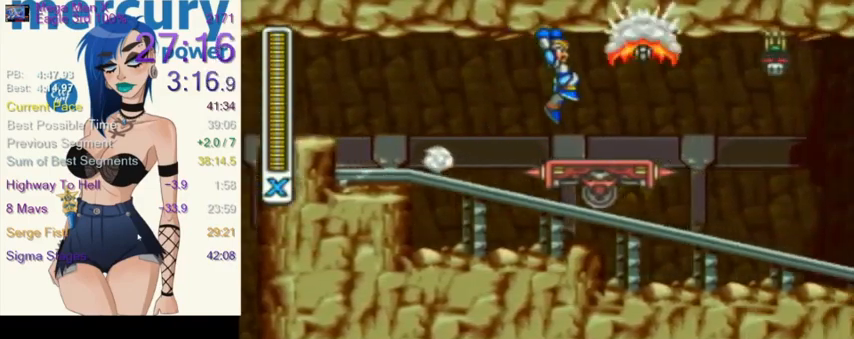
{"buttons": ["DPAD_LEFT"], "events": [[33, "L1", "up"], [33, "Y", "down"], [133, "DPAD_RIGHT", "up"], [166, "Y", "up"], [433, "DPAD_LEFT", "down"]]}